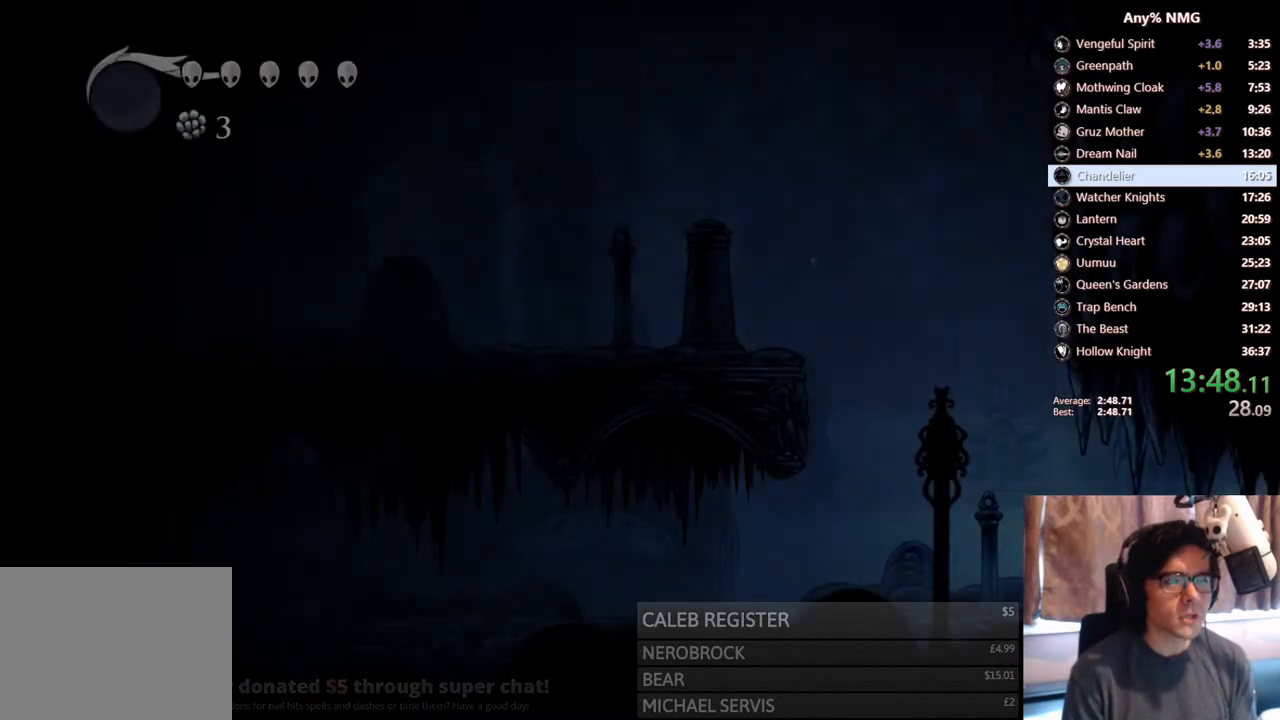
Gameplay with a controller (Xbox layout); each line is a JSON object with the inputs held at the frame after it. "events" lists button and stick changes between this image and that frame as [ms after this image, input, new state], when the widget could be followed in between. Not read: HOME L3 R3 START.
{"buttons": ["R2", "DPAD_LEFT"], "left_stick": "center", "right_stick": "center", "events": [[300, "R2", "down"]]}
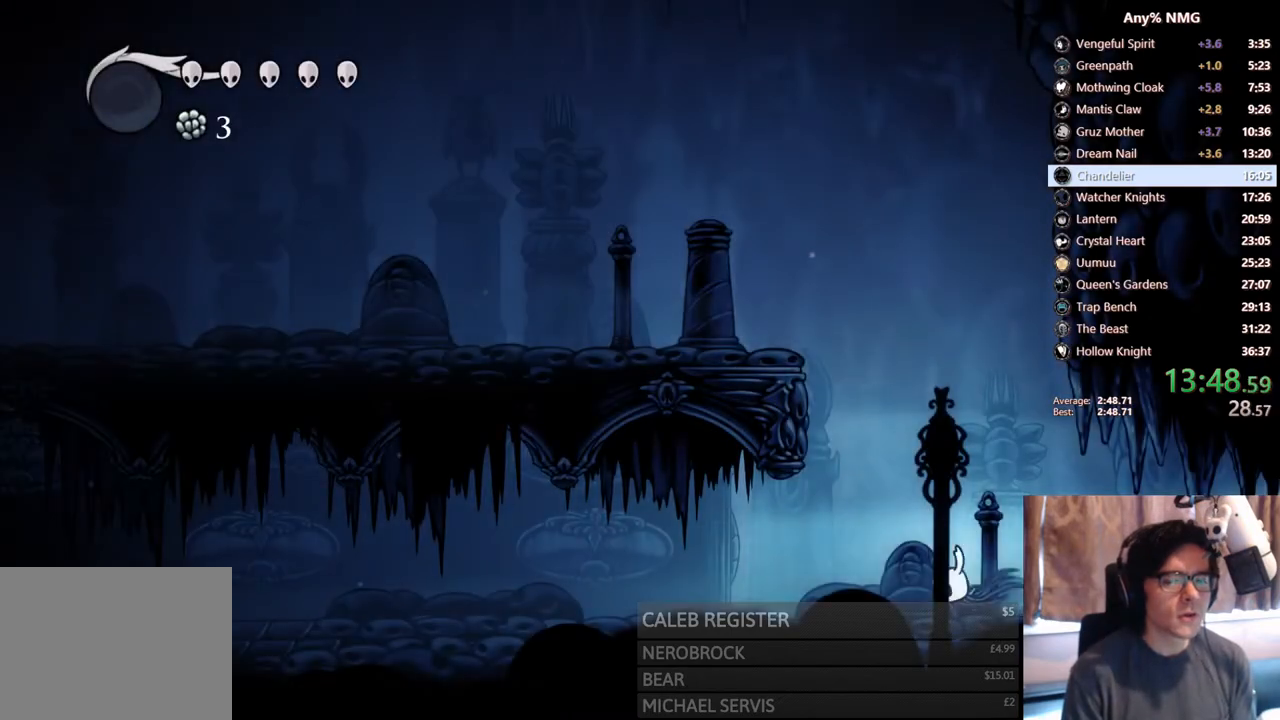
{"buttons": ["R2", "DPAD_LEFT"], "left_stick": "center", "right_stick": "center", "events": [[67, "R2", "up"], [317, "R2", "down"]]}
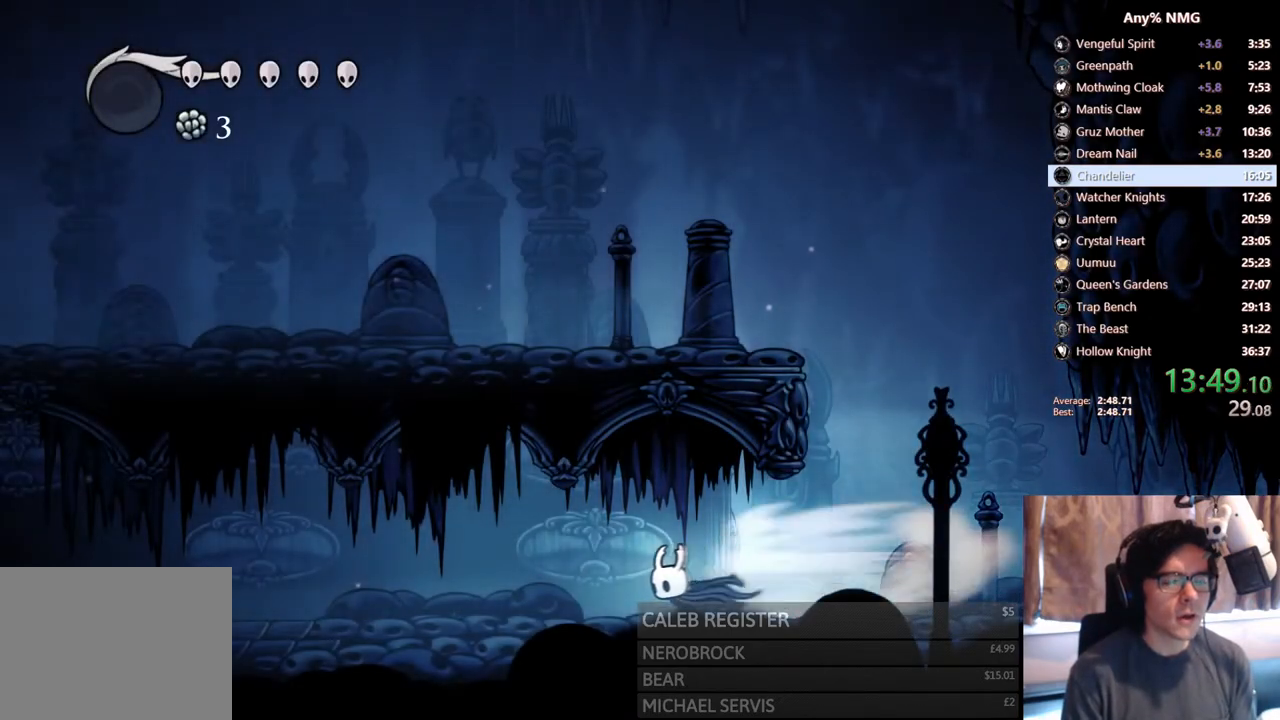
{"buttons": ["DPAD_LEFT"], "left_stick": "center", "right_stick": "center", "events": [[150, "R2", "up"]]}
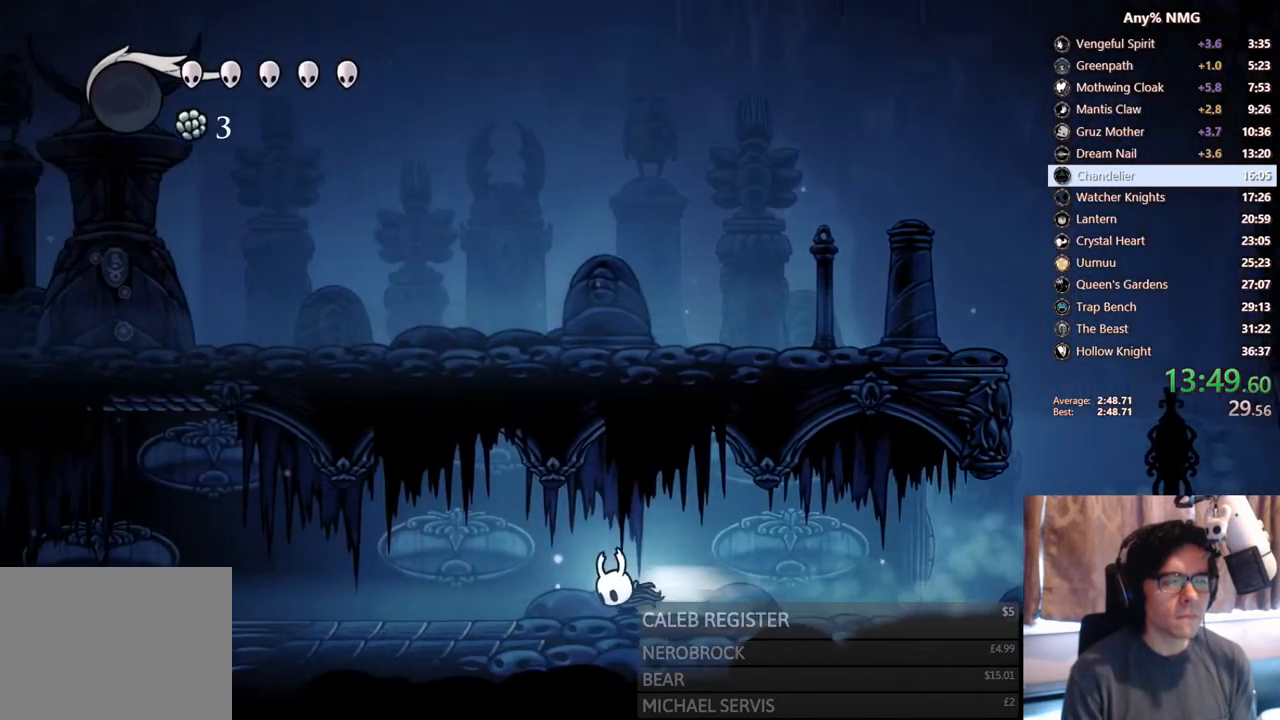
{"buttons": ["A", "DPAD_LEFT"], "left_stick": "center", "right_stick": "center", "events": [[17, "R2", "down"], [283, "R2", "up"], [433, "A", "down"]]}
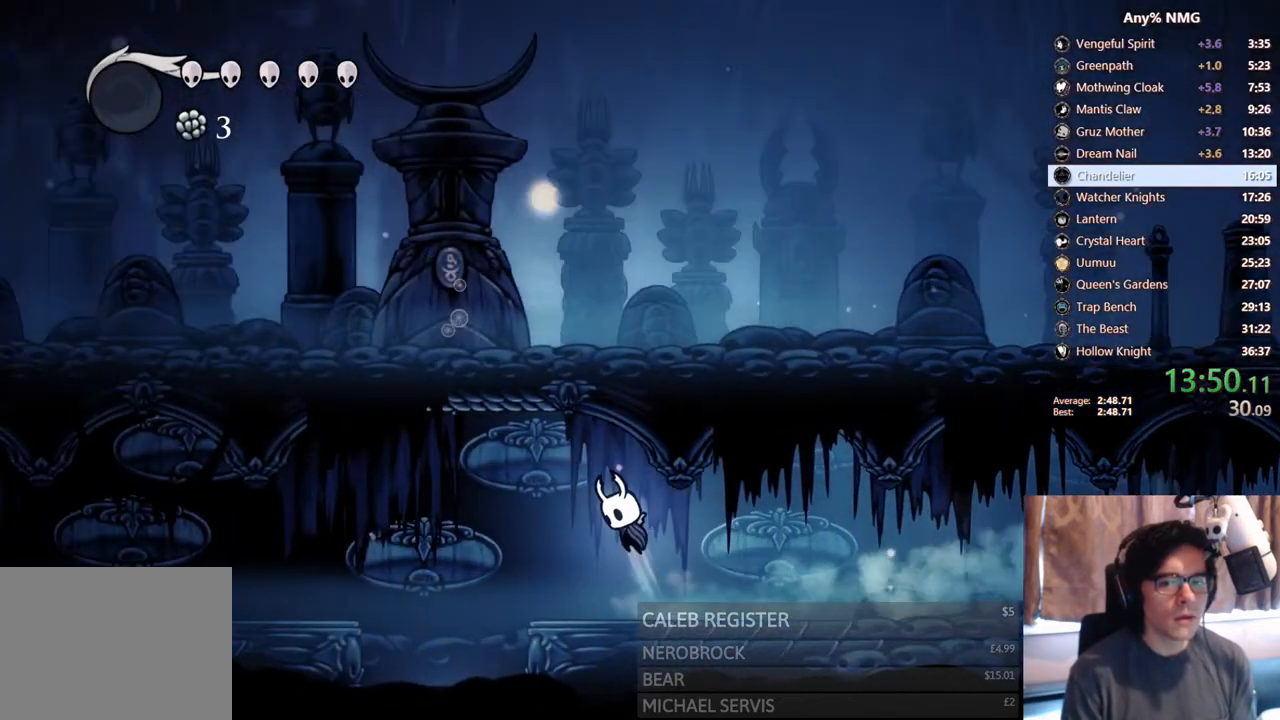
{"buttons": ["DPAD_RIGHT"], "left_stick": "center", "right_stick": "center", "events": [[67, "A", "up"], [417, "DPAD_LEFT", "up"], [467, "DPAD_RIGHT", "down"]]}
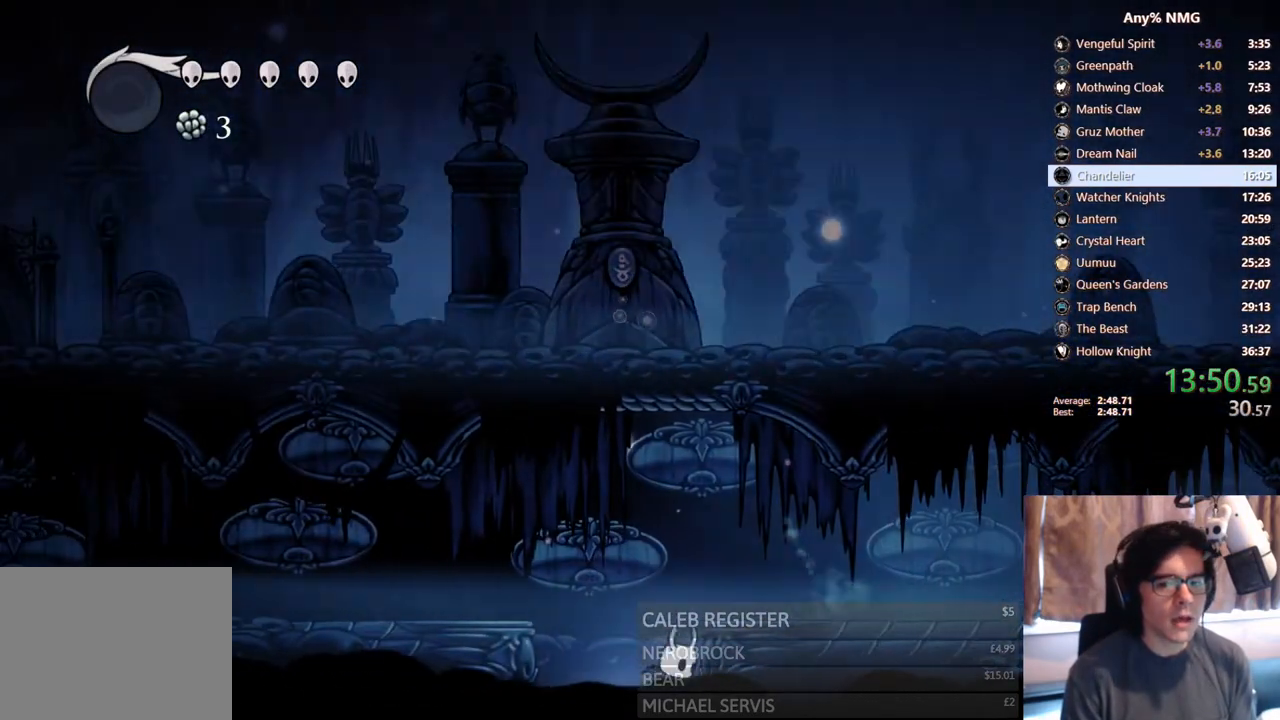
{"buttons": [], "left_stick": "center", "right_stick": "center", "events": [[267, "DPAD_RIGHT", "up"]]}
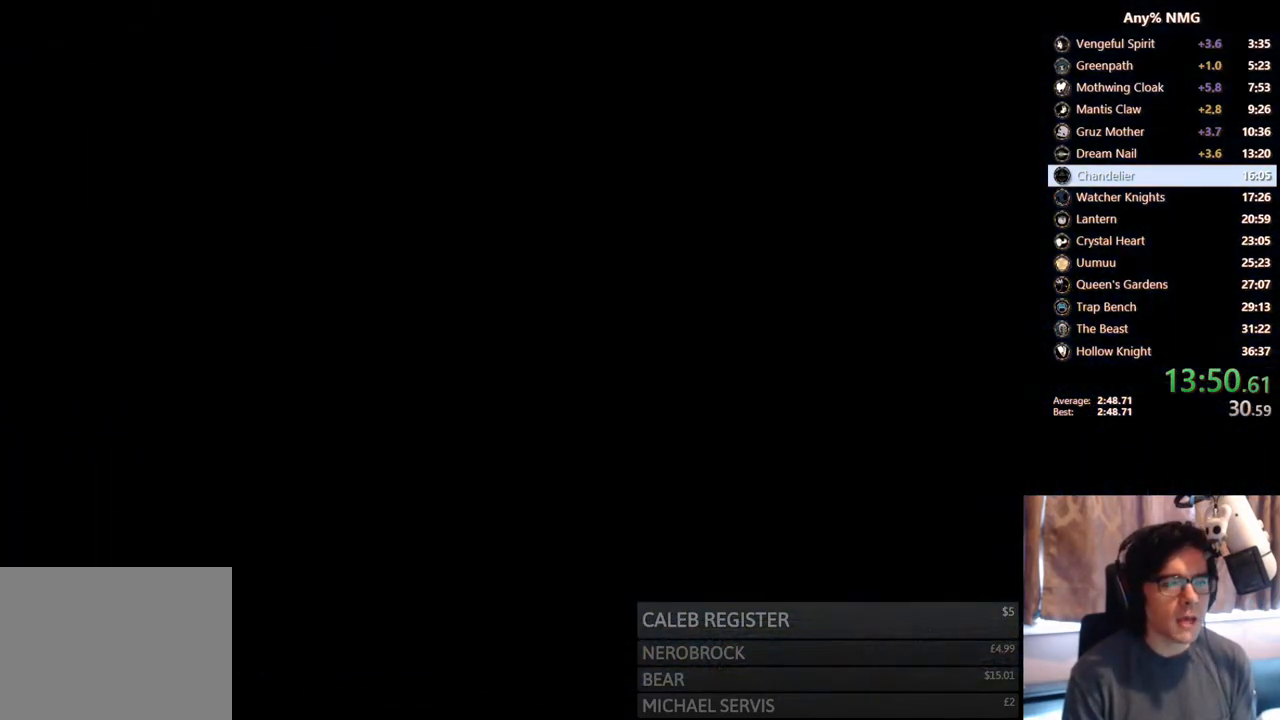
{"buttons": [], "left_stick": "center", "right_stick": "center", "events": []}
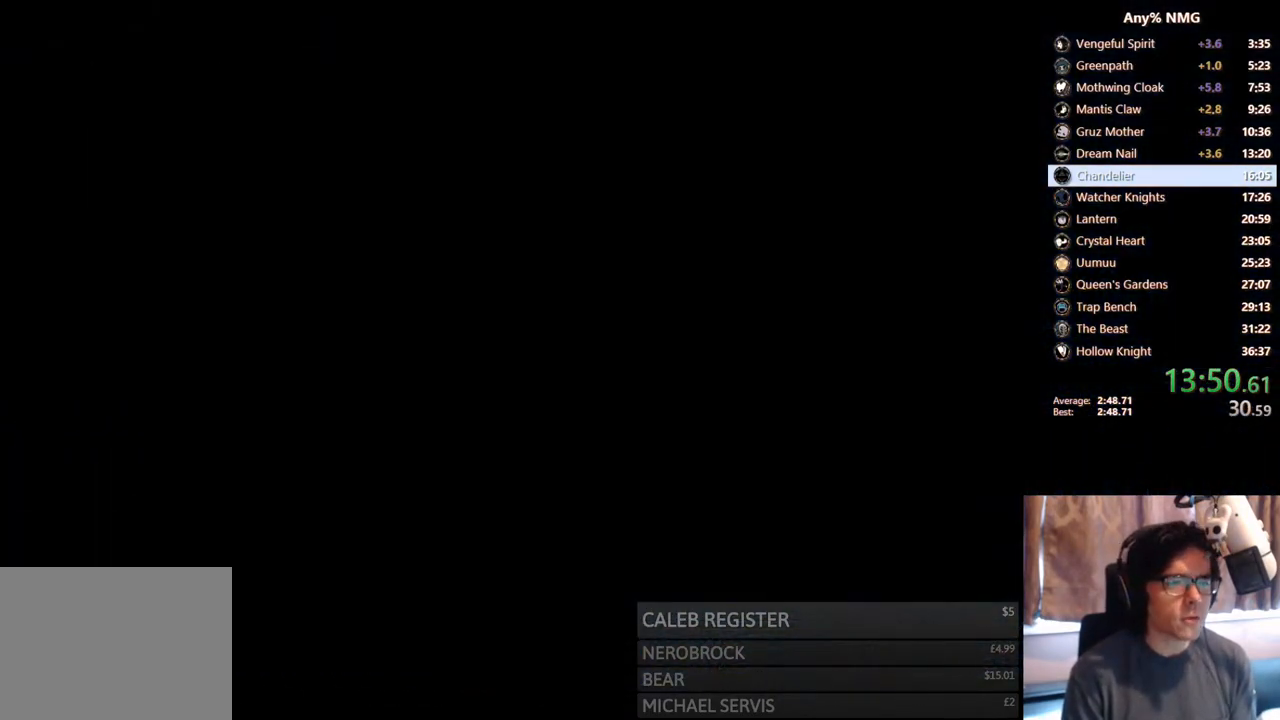
{"buttons": [], "left_stick": "center", "right_stick": "center", "events": []}
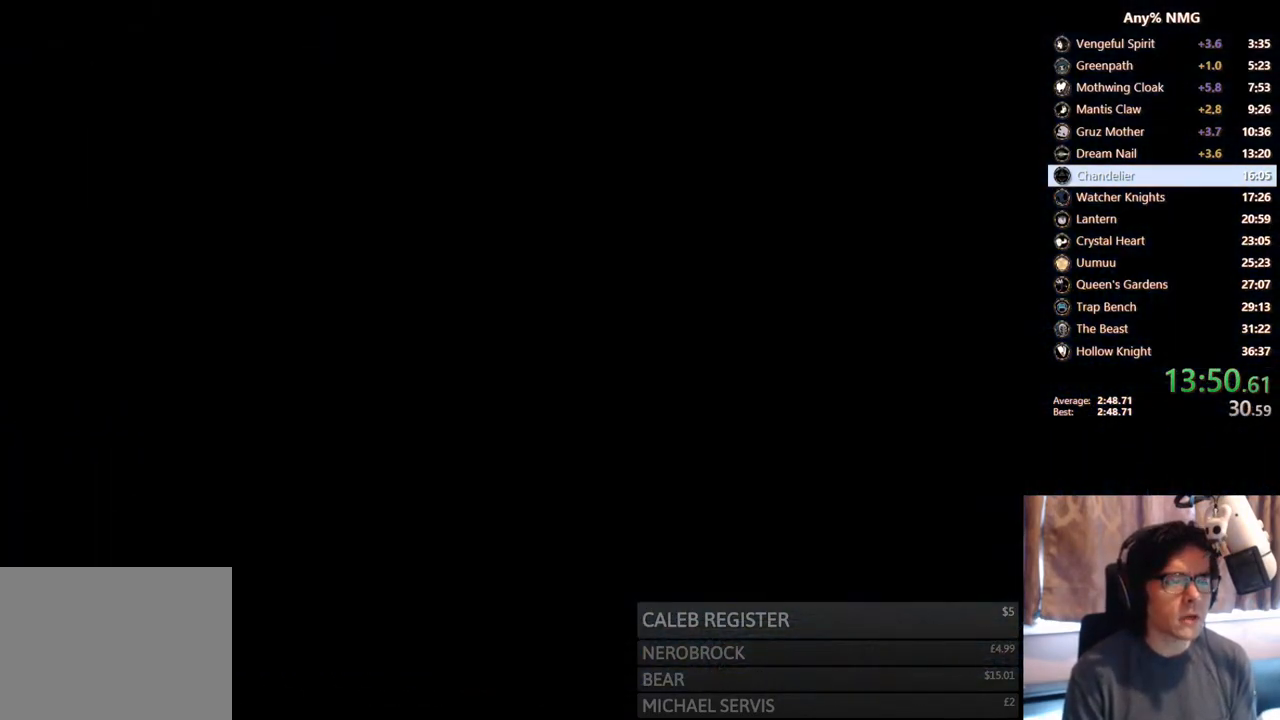
{"buttons": [], "left_stick": "center", "right_stick": "center", "events": []}
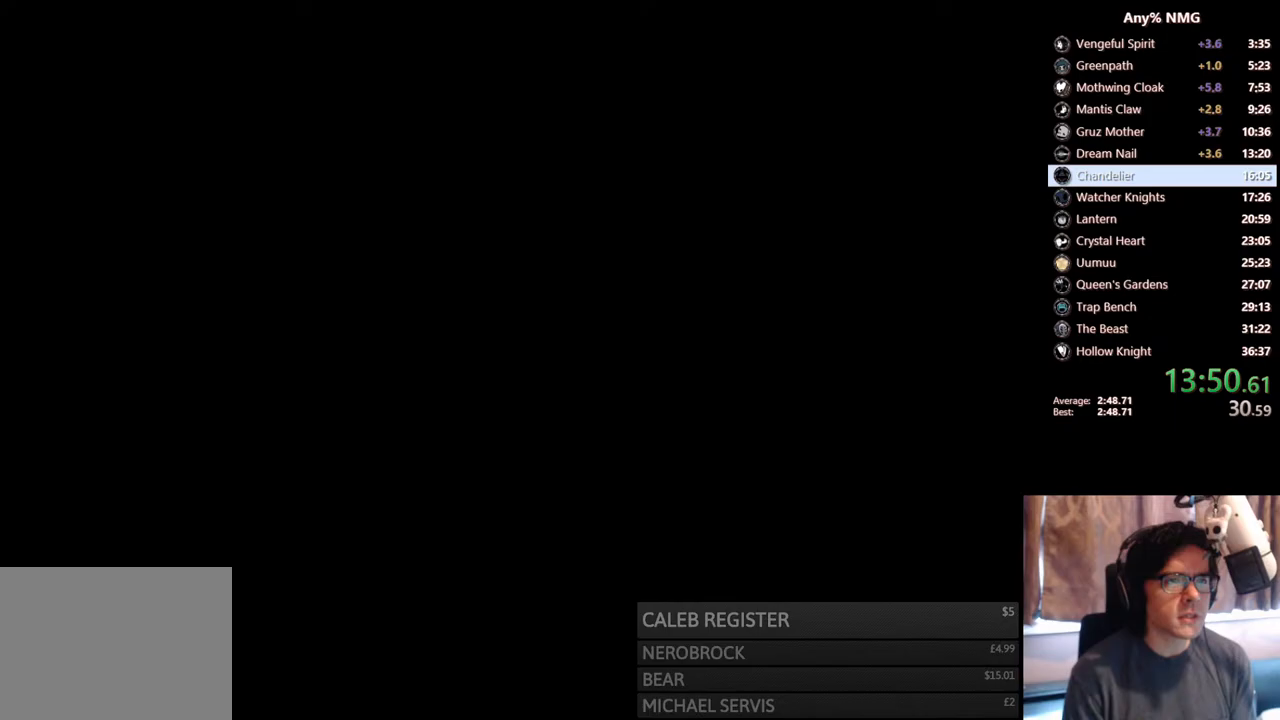
{"buttons": [], "left_stick": "center", "right_stick": "center", "events": []}
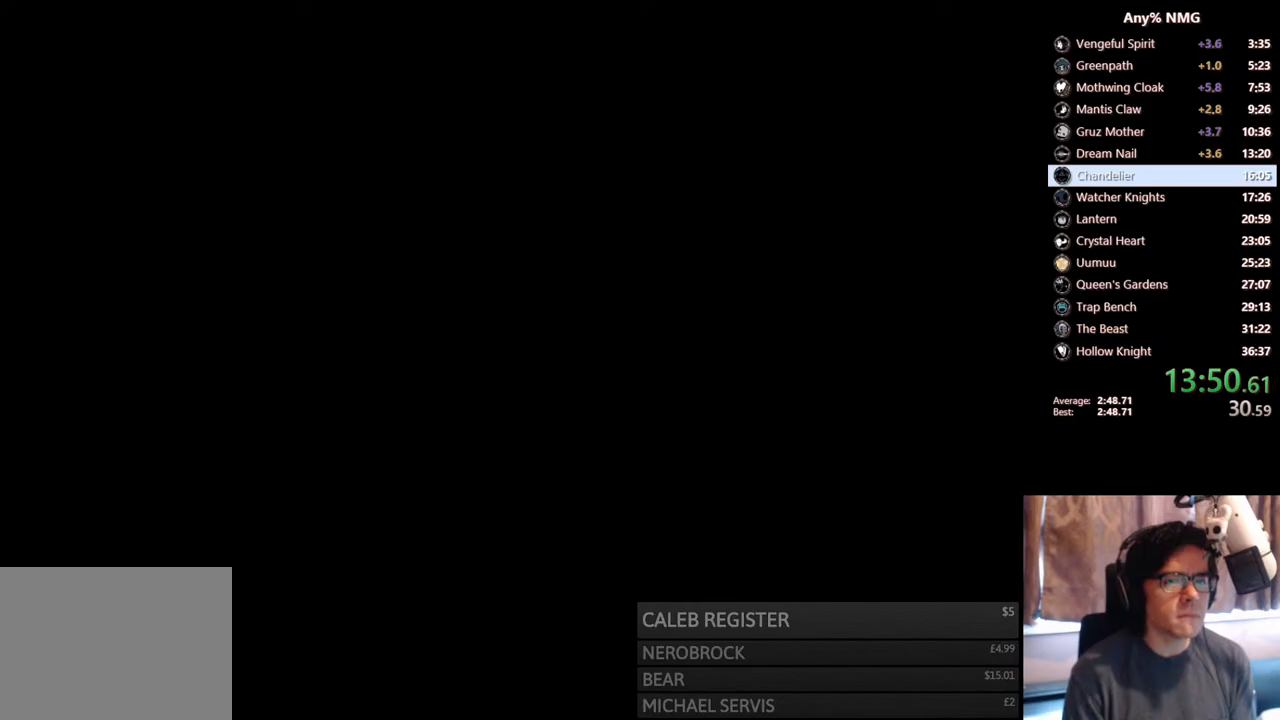
{"buttons": ["DPAD_RIGHT"], "left_stick": "center", "right_stick": "center", "events": [[417, "DPAD_RIGHT", "down"]]}
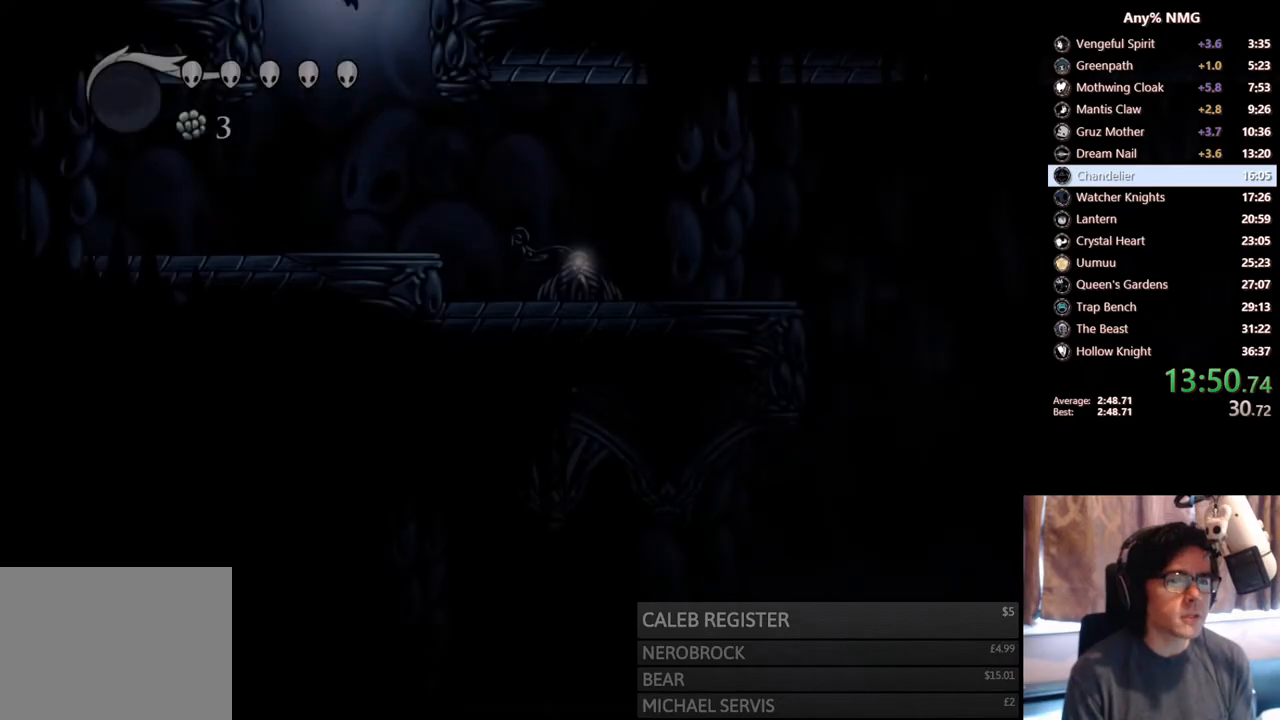
{"buttons": ["R2", "DPAD_RIGHT"], "left_stick": "center", "right_stick": "center", "events": [[350, "R2", "down"]]}
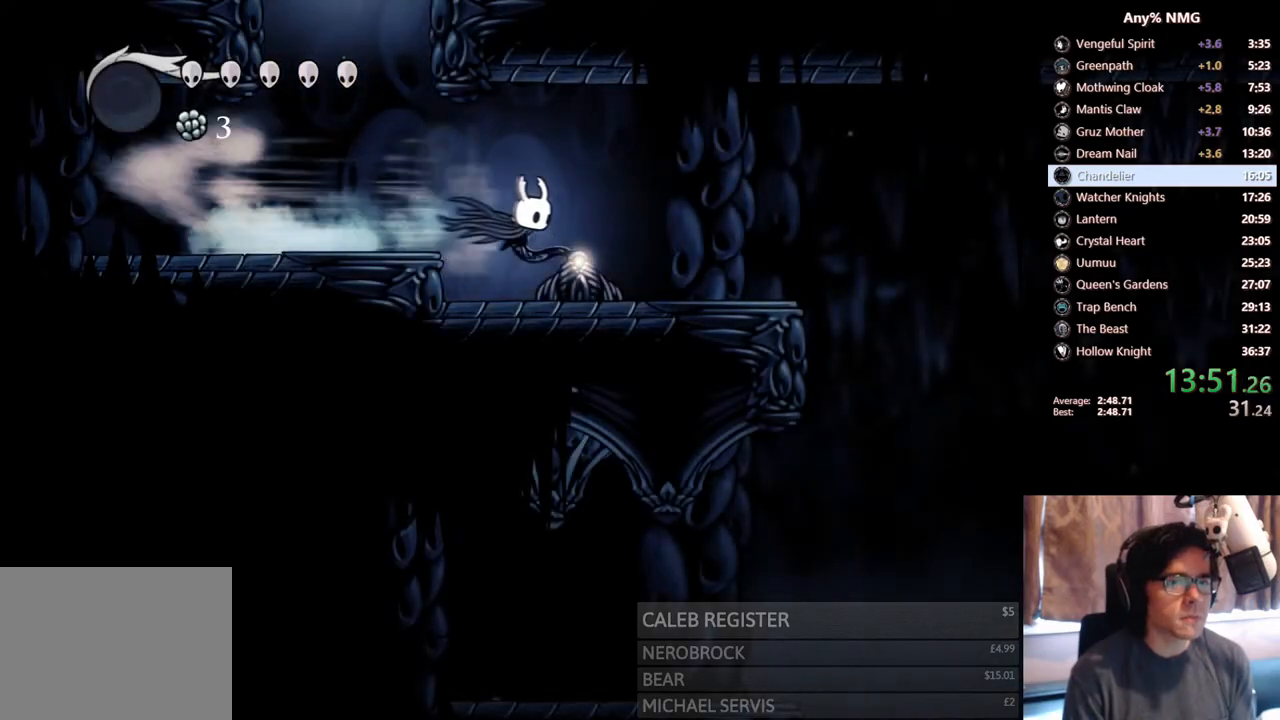
{"buttons": ["R2", "DPAD_RIGHT"], "left_stick": "center", "right_stick": "center", "events": [[167, "R2", "up"], [417, "R2", "down"]]}
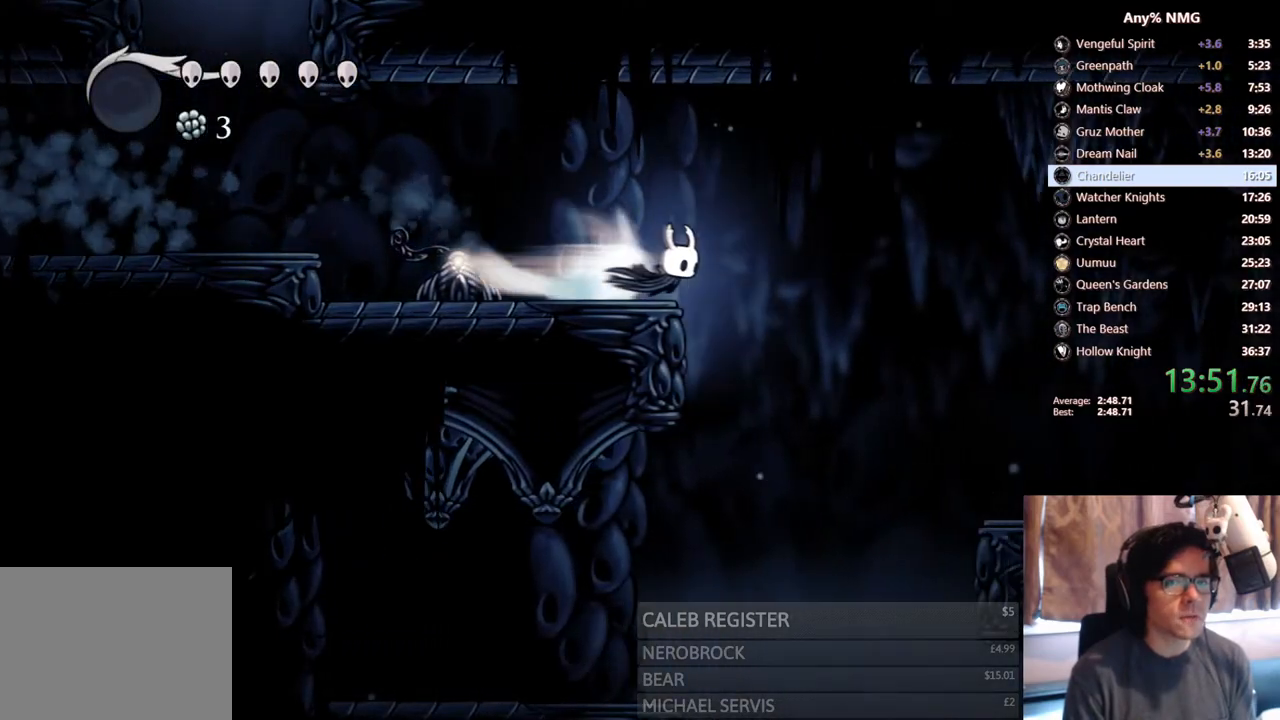
{"buttons": ["DPAD_RIGHT"], "left_stick": "center", "right_stick": "center", "events": [[300, "R2", "up"]]}
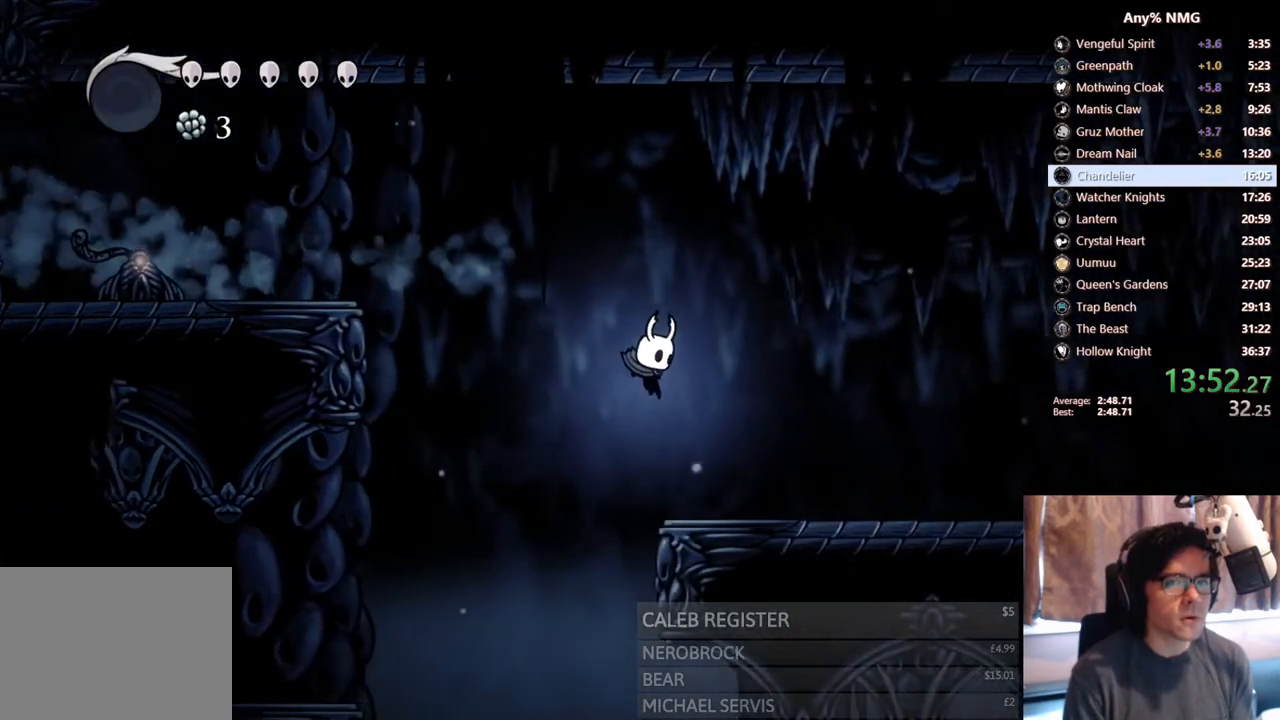
{"buttons": ["DPAD_RIGHT"], "left_stick": "center", "right_stick": "center", "events": [[33, "R2", "down"], [400, "R2", "up"]]}
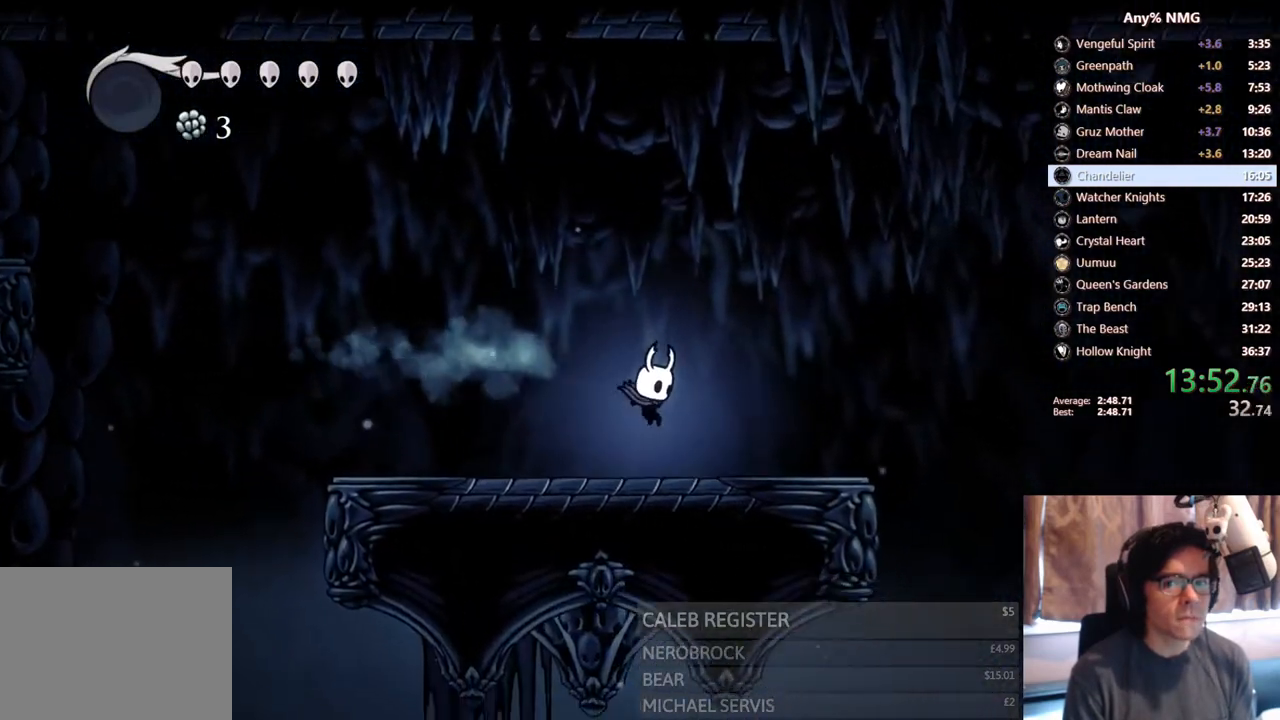
{"buttons": ["R2", "DPAD_RIGHT"], "left_stick": "center", "right_stick": "center", "events": [[350, "R2", "down"]]}
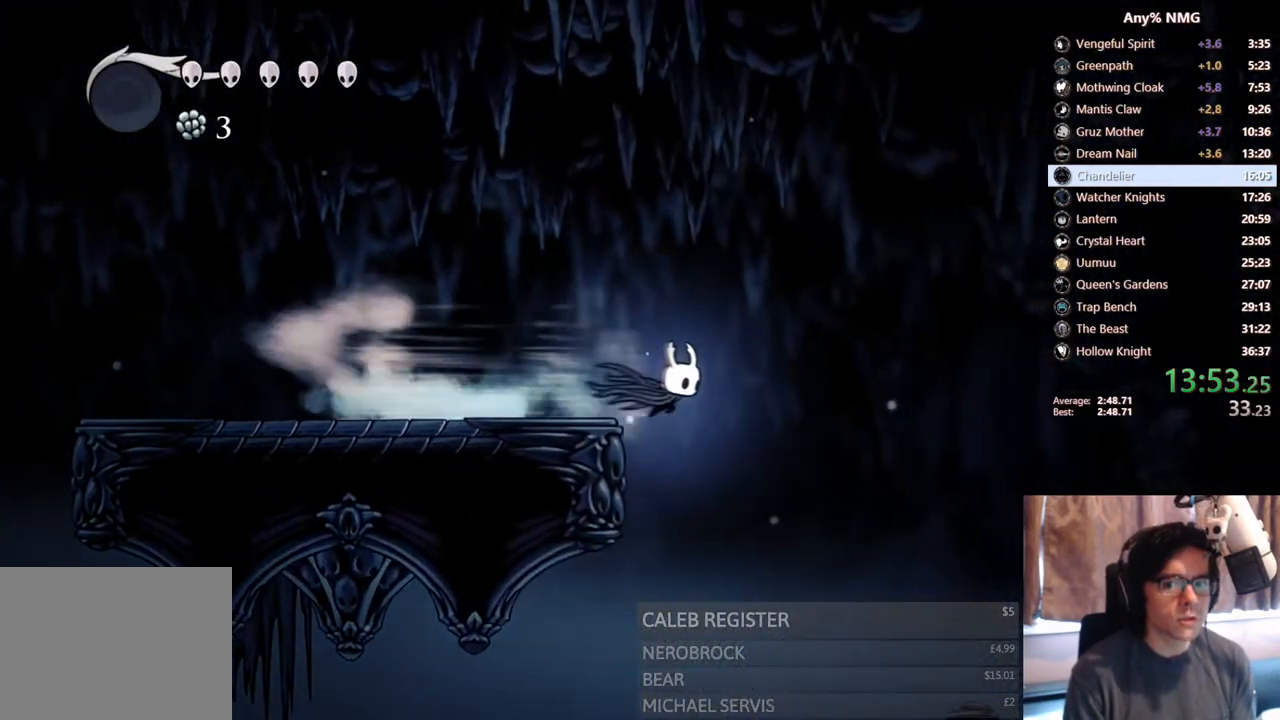
{"buttons": ["DPAD_RIGHT"], "left_stick": "center", "right_stick": "center", "events": [[200, "R2", "up"]]}
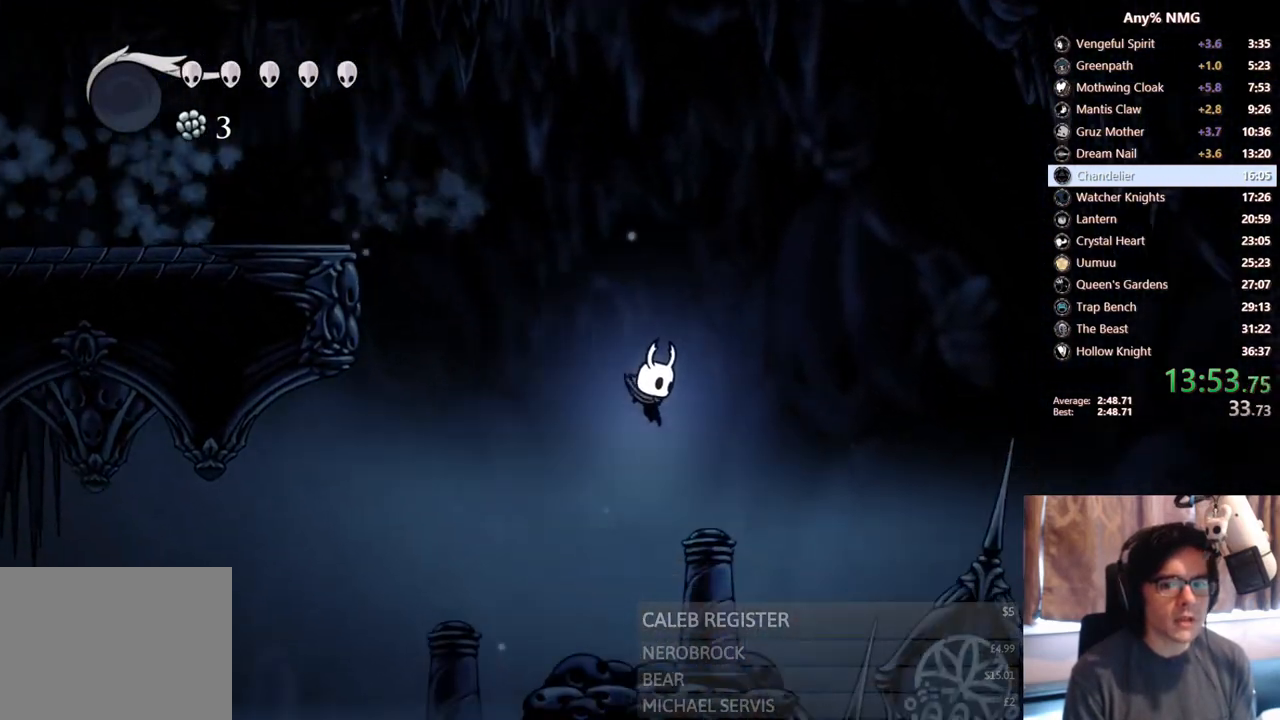
{"buttons": ["R2", "DPAD_RIGHT"], "left_stick": "center", "right_stick": "center", "events": [[217, "R2", "down"]]}
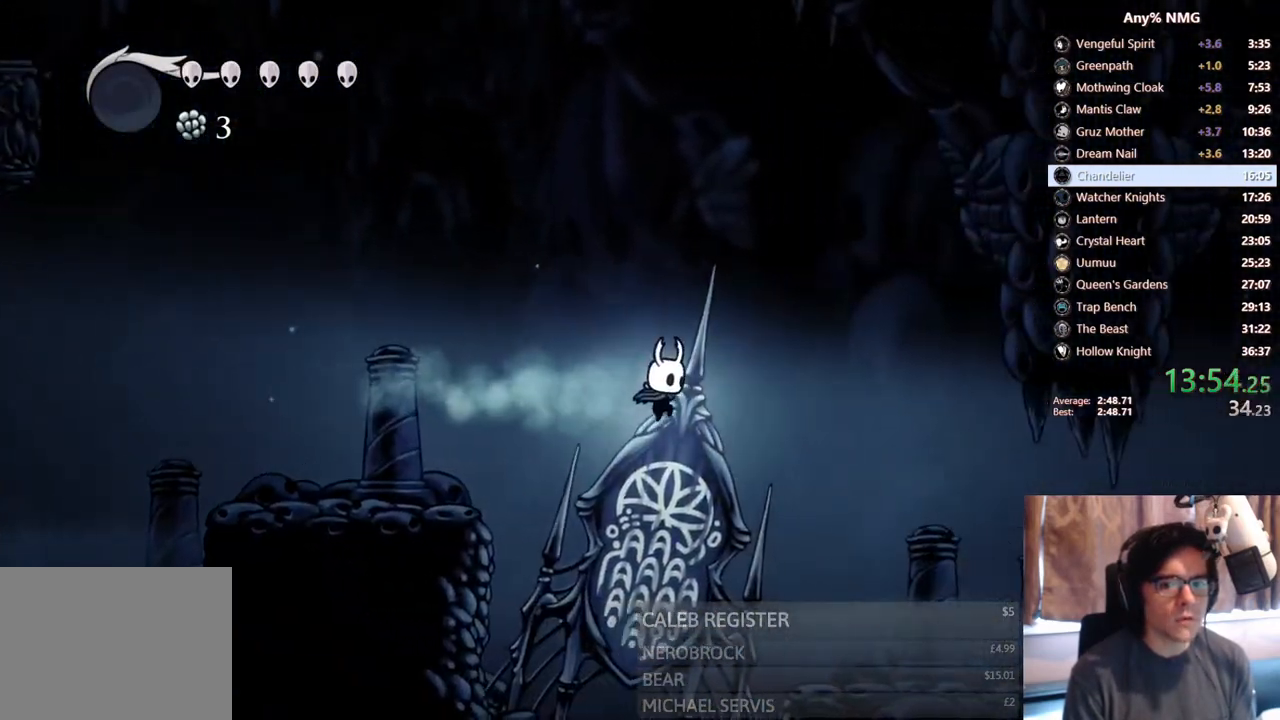
{"buttons": ["R2", "DPAD_RIGHT"], "left_stick": "center", "right_stick": "center", "events": [[17, "R2", "up"], [483, "R2", "down"]]}
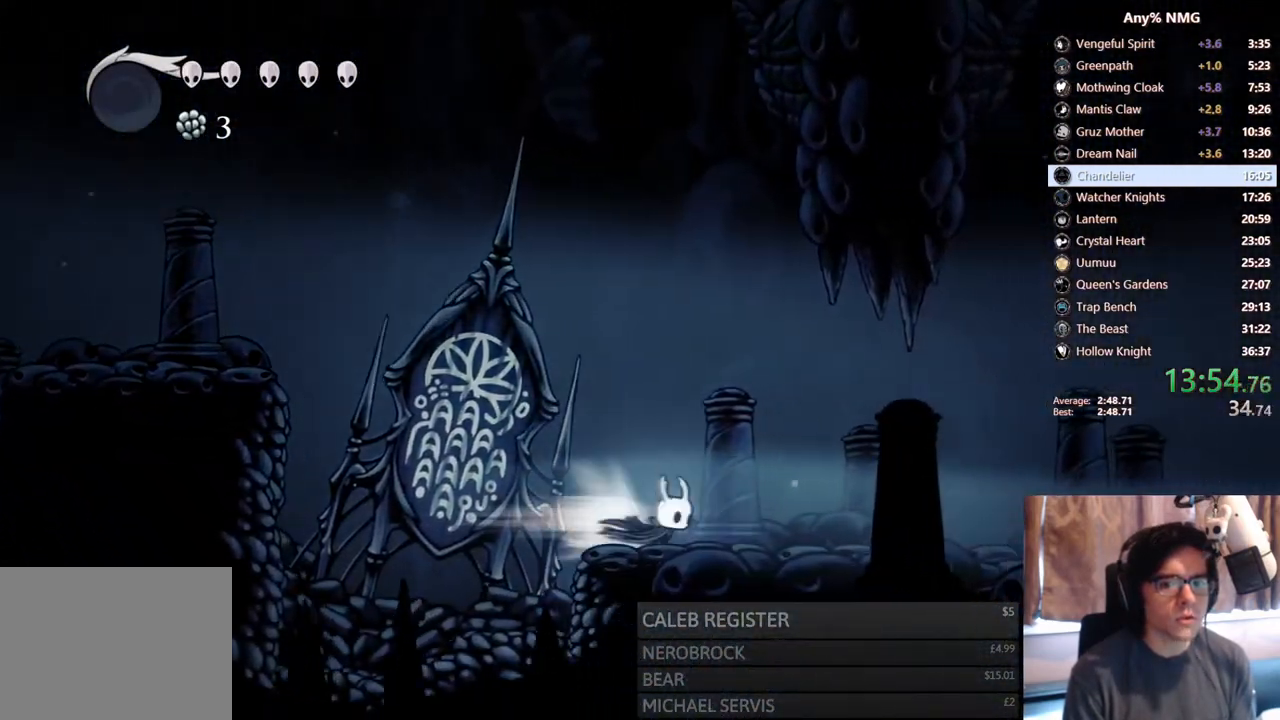
{"buttons": ["DPAD_RIGHT"], "left_stick": "center", "right_stick": "center", "events": [[250, "R2", "up"]]}
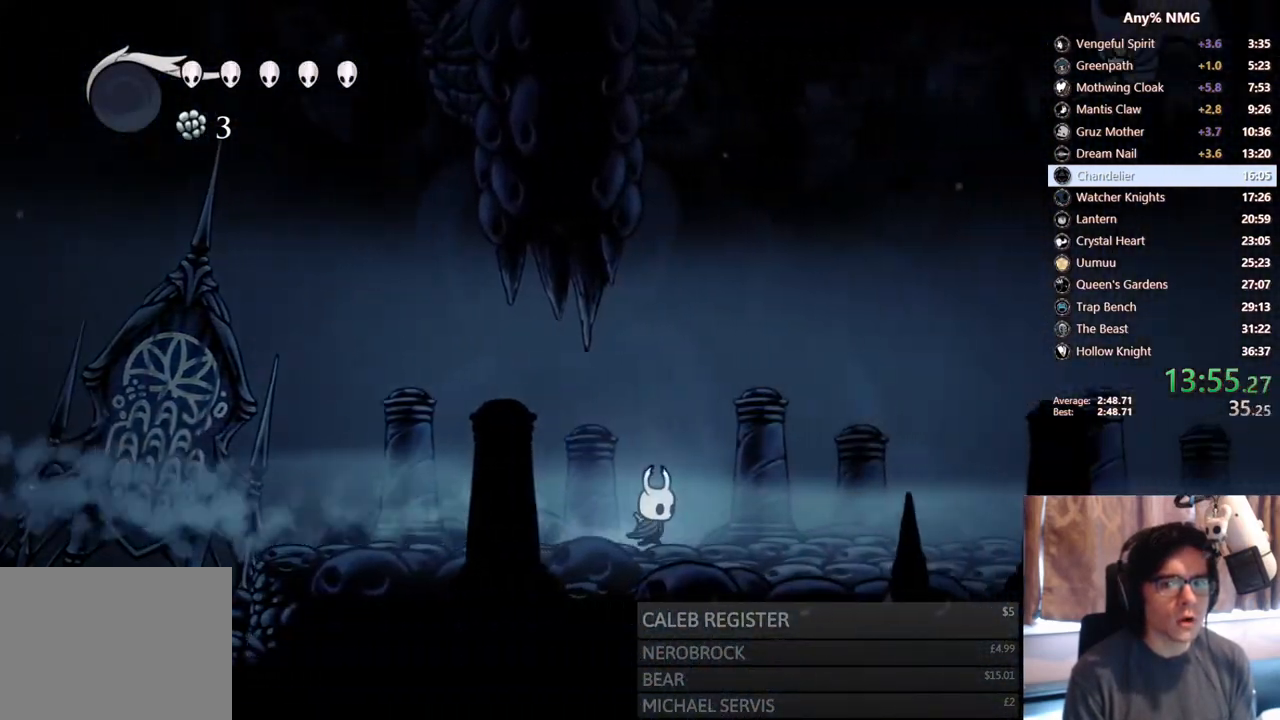
{"buttons": ["DPAD_RIGHT"], "left_stick": "center", "right_stick": "center", "events": [[117, "R2", "down"], [417, "R2", "up"]]}
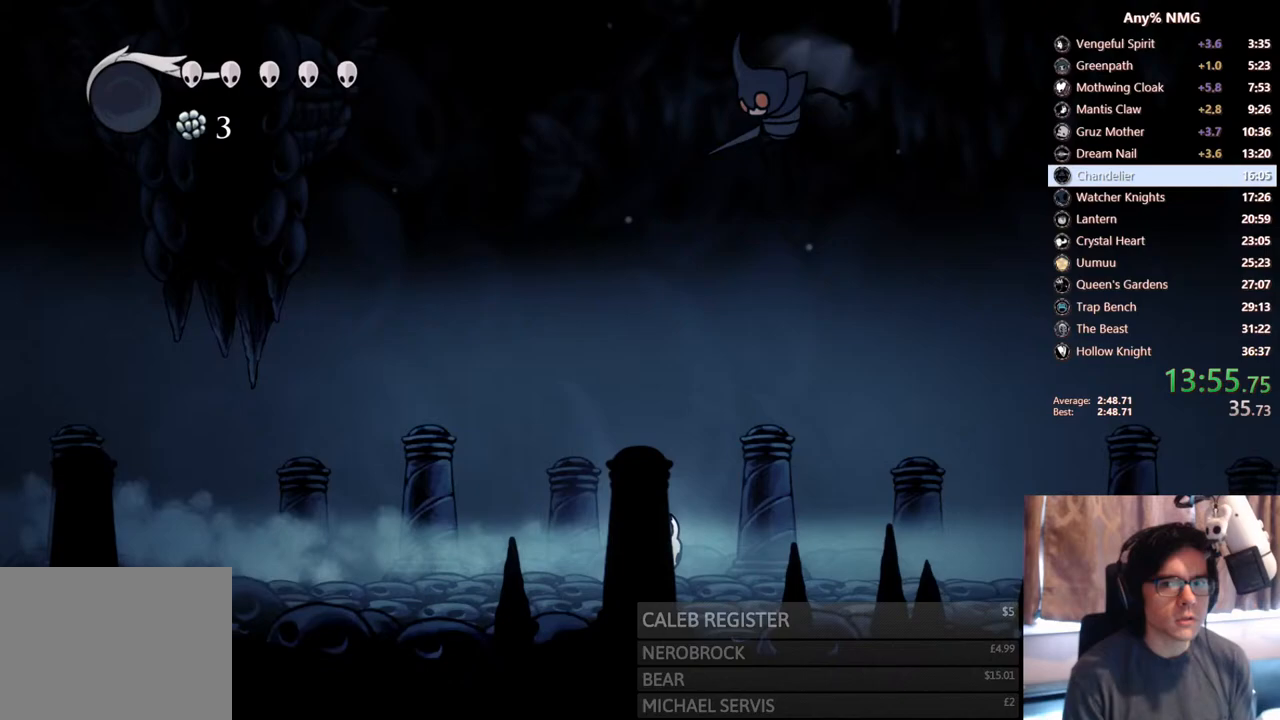
{"buttons": ["R2", "DPAD_RIGHT"], "left_stick": "center", "right_stick": "center", "events": [[233, "R2", "down"]]}
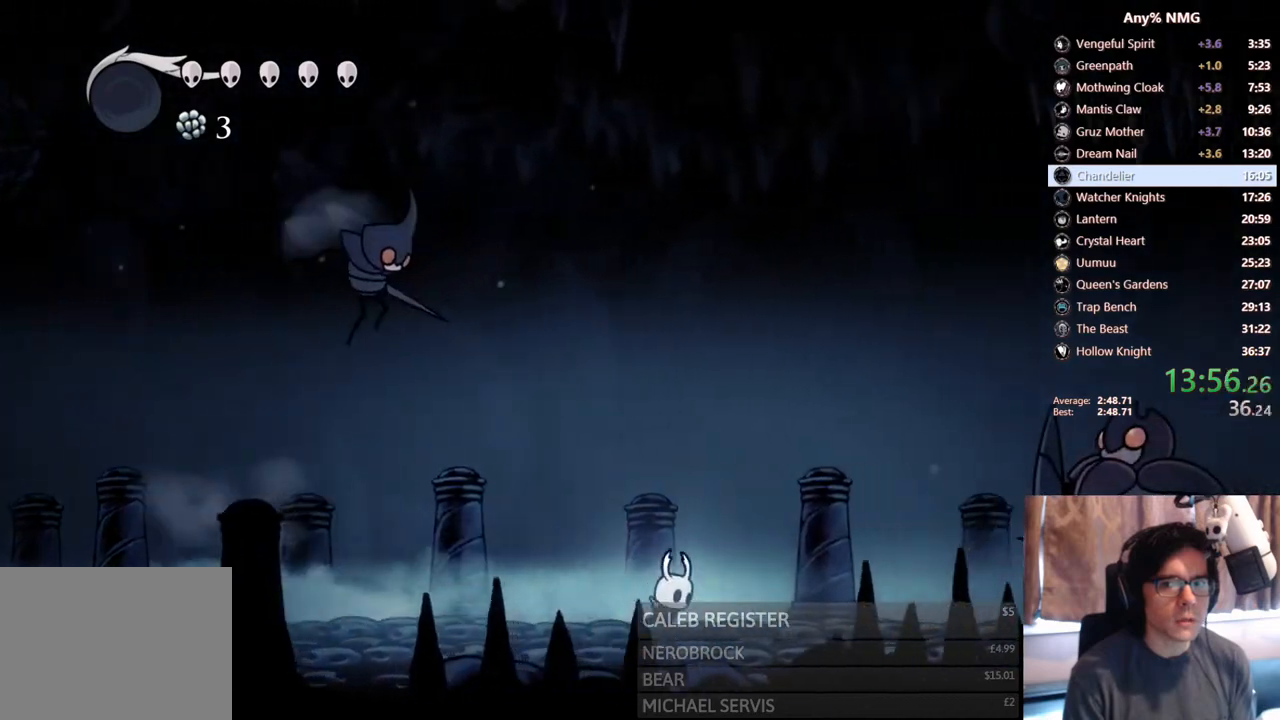
{"buttons": ["A", "DPAD_RIGHT"], "left_stick": "center", "right_stick": "center", "events": [[17, "R2", "up"], [133, "A", "down"]]}
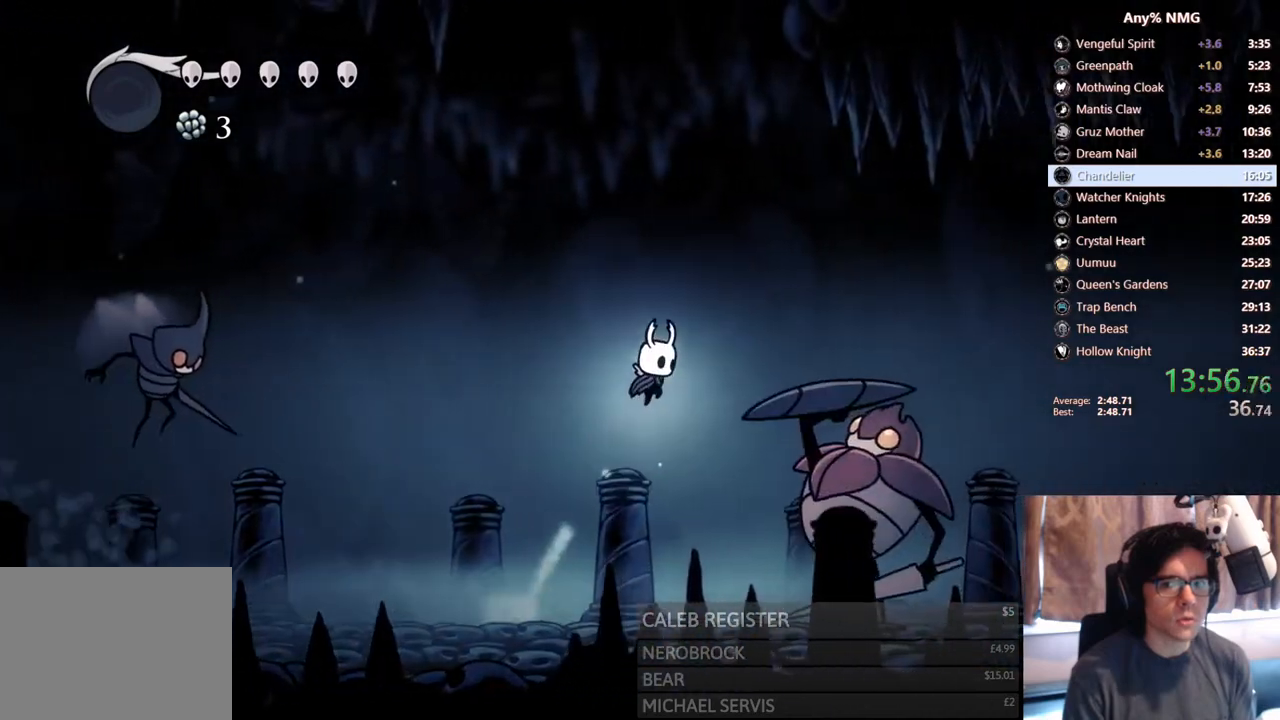
{"buttons": ["X", "DPAD_DOWN", "DPAD_RIGHT"], "left_stick": "center", "right_stick": "center", "events": [[67, "R2", "down"], [283, "A", "up"], [283, "DPAD_DOWN", "down"], [300, "R2", "up"], [433, "X", "down"]]}
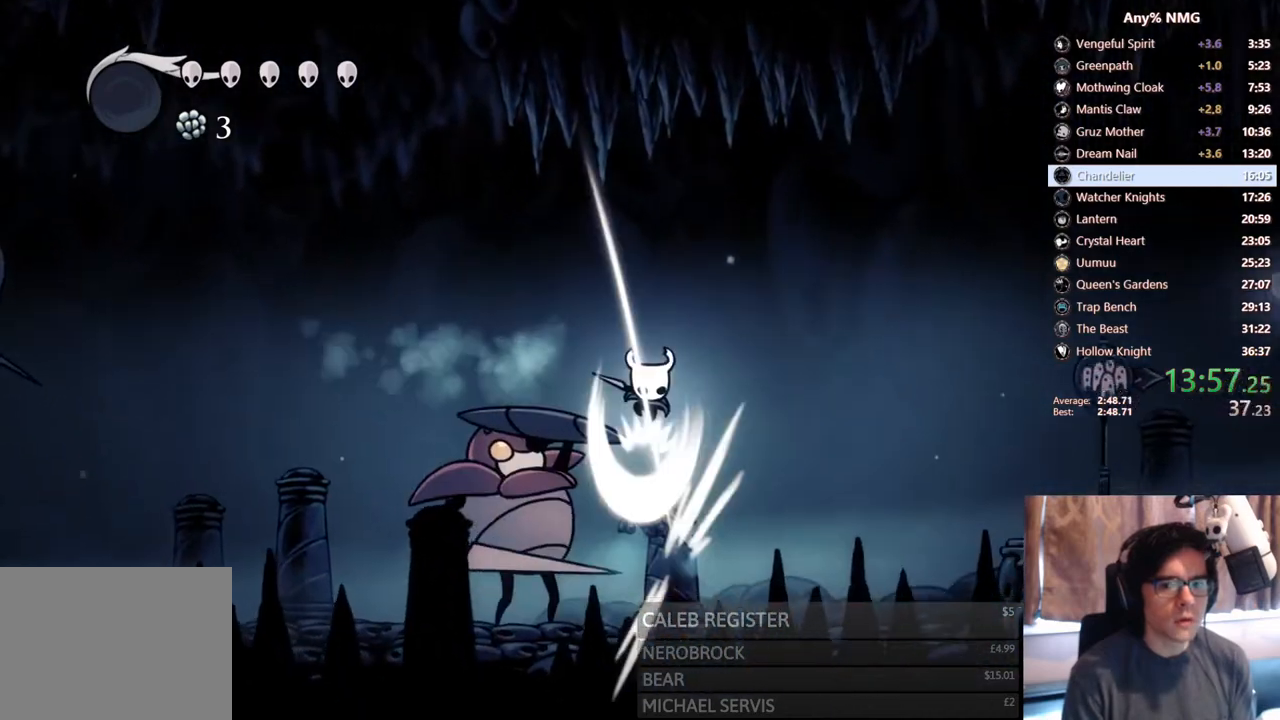
{"buttons": ["R2", "DPAD_RIGHT"], "left_stick": "center", "right_stick": "center", "events": [[150, "R2", "down"], [217, "DPAD_DOWN", "up"], [250, "X", "up"]]}
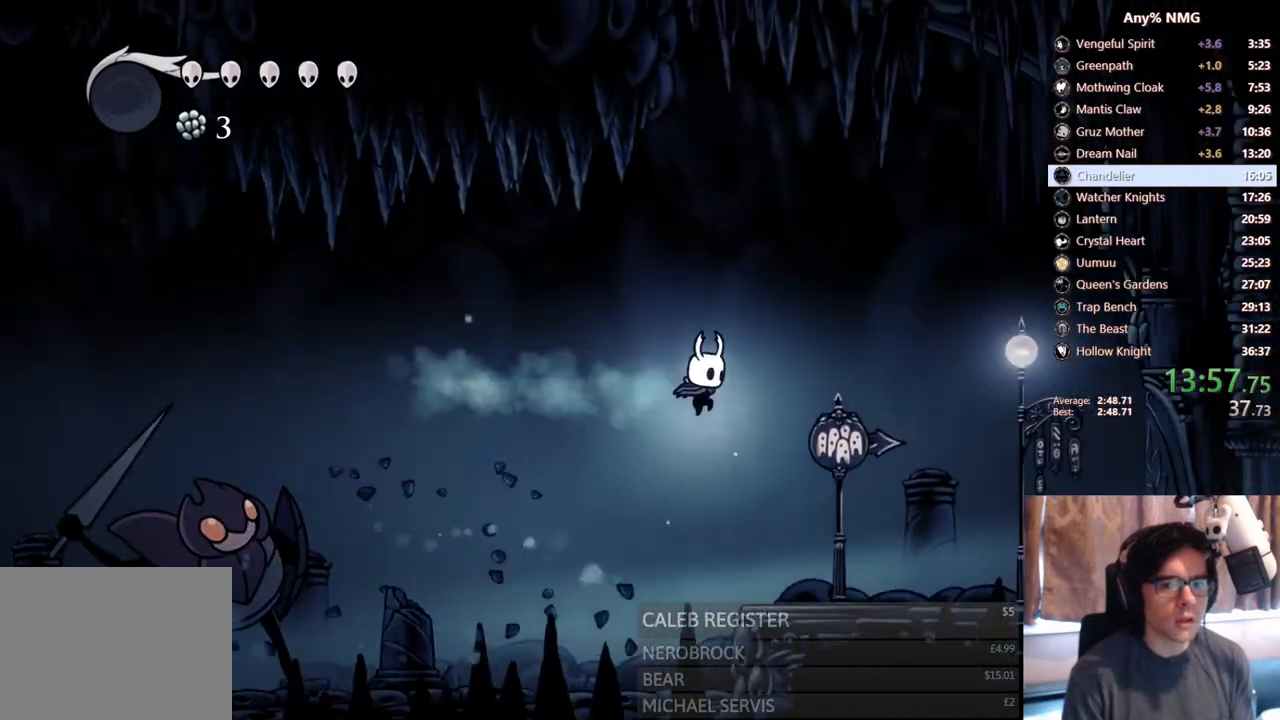
{"buttons": ["R2", "DPAD_RIGHT"], "left_stick": "center", "right_stick": "center", "events": [[83, "R2", "up"], [367, "R2", "down"]]}